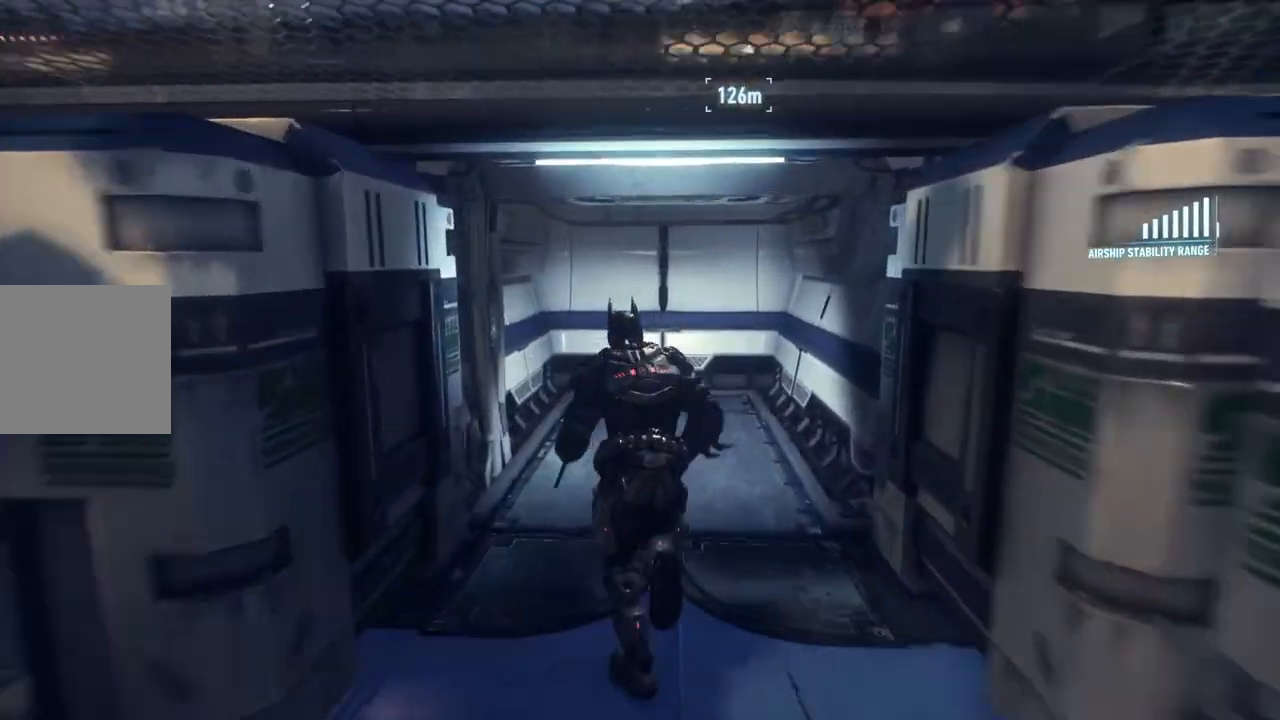
Gameplay with a controller (Xbox layout); each line is a JSON object with the inputs held at the frame after it (dt_ms = milliseconds from this image to that frame). "events" lists button and stick changes between this image and that frame as [ms after this image, input, new state], when the widget could be followed in between. Not read: L2.
{"dt_ms": 500, "buttons": ["A"], "left_stick": "up", "right_stick": "center", "events": []}
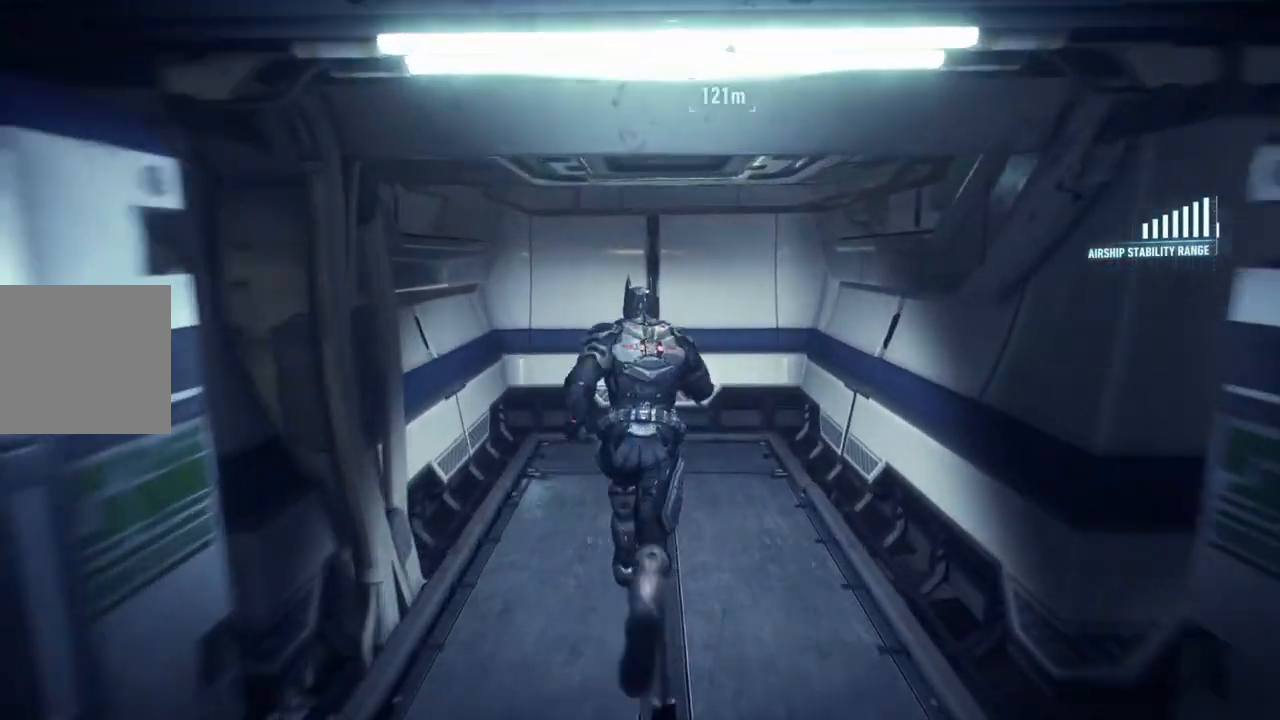
{"dt_ms": 500, "buttons": [], "left_stick": "center", "right_stick": "center", "events": [[217, "A", "up"], [233, "left_stick", "center"], [283, "R1", "down"], [283, "R2", "down"], [400, "R2", "up"], [417, "R1", "up"]]}
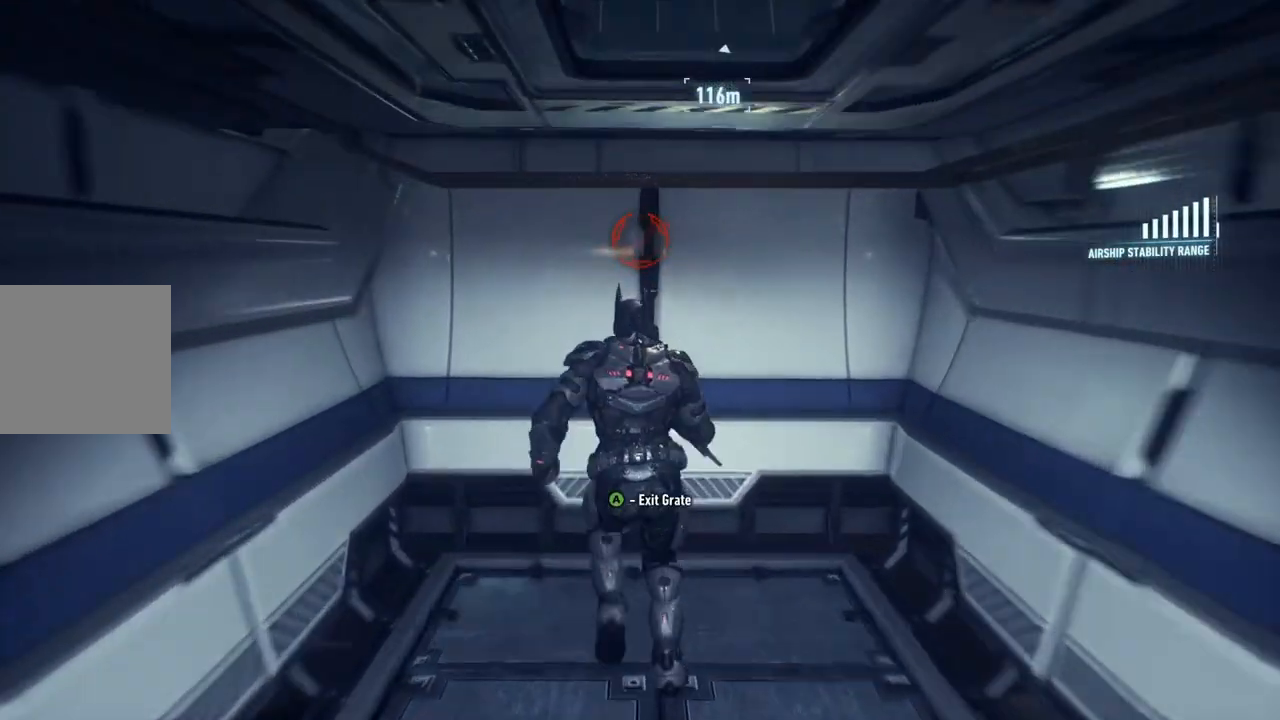
{"dt_ms": 500, "buttons": [], "left_stick": "center", "right_stick": "center", "events": [[167, "A", "down"], [300, "A", "up"]]}
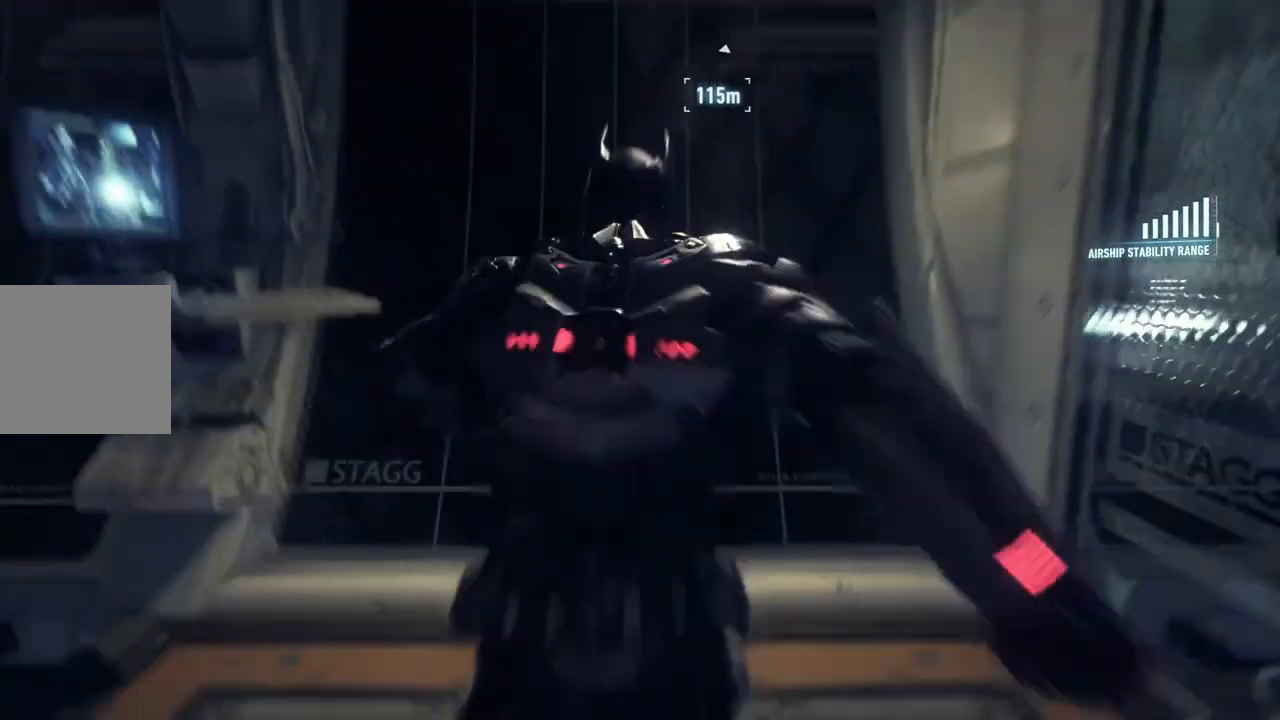
{"dt_ms": 500, "buttons": [], "left_stick": "left", "right_stick": "left", "events": [[183, "left_stick", "up"], [317, "right_stick", "left"], [483, "left_stick", "left"]]}
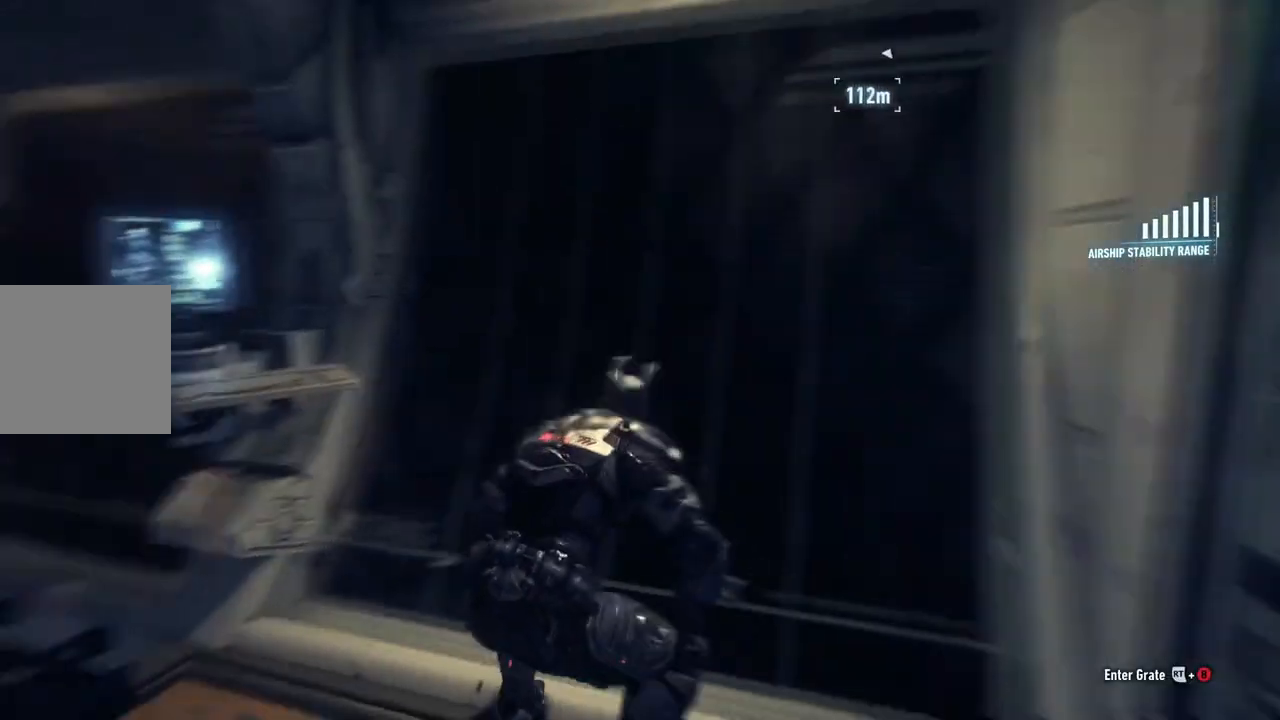
{"dt_ms": 500, "buttons": ["A"], "left_stick": "up-left", "right_stick": "center", "events": [[317, "left_stick", "up-left"], [317, "right_stick", "center"], [500, "A", "down"]]}
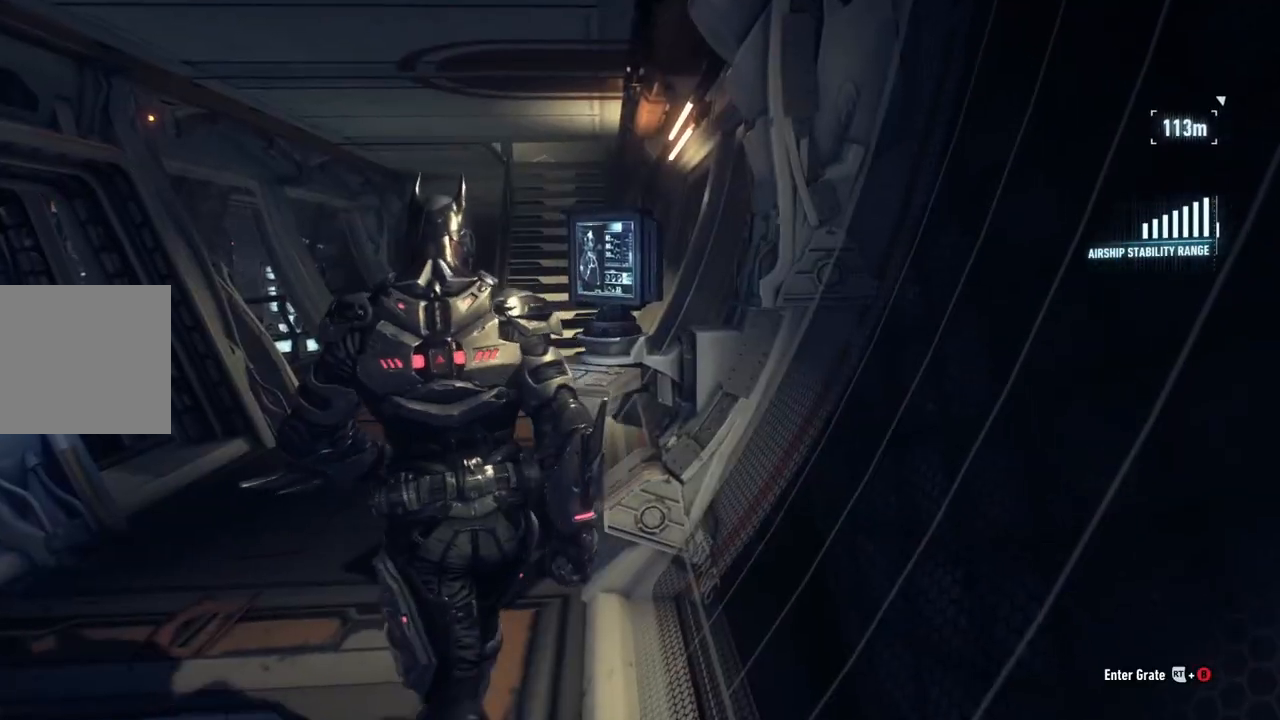
{"dt_ms": 500, "buttons": ["A"], "left_stick": "up", "right_stick": "center", "events": [[417, "left_stick", "up"]]}
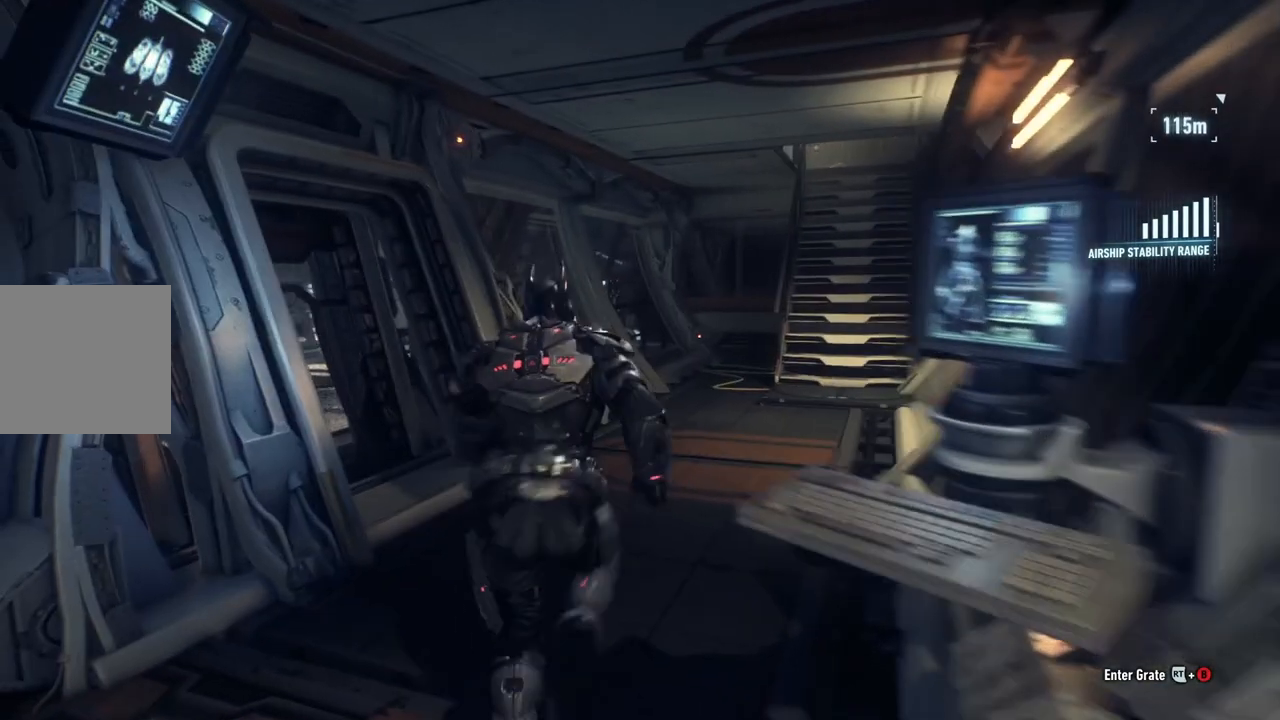
{"dt_ms": 500, "buttons": [], "left_stick": "right", "right_stick": "left", "events": [[17, "left_stick", "up-right"], [83, "A", "up"], [83, "right_stick", "left"], [183, "left_stick", "up-left"], [250, "left_stick", "center"], [317, "left_stick", "right"]]}
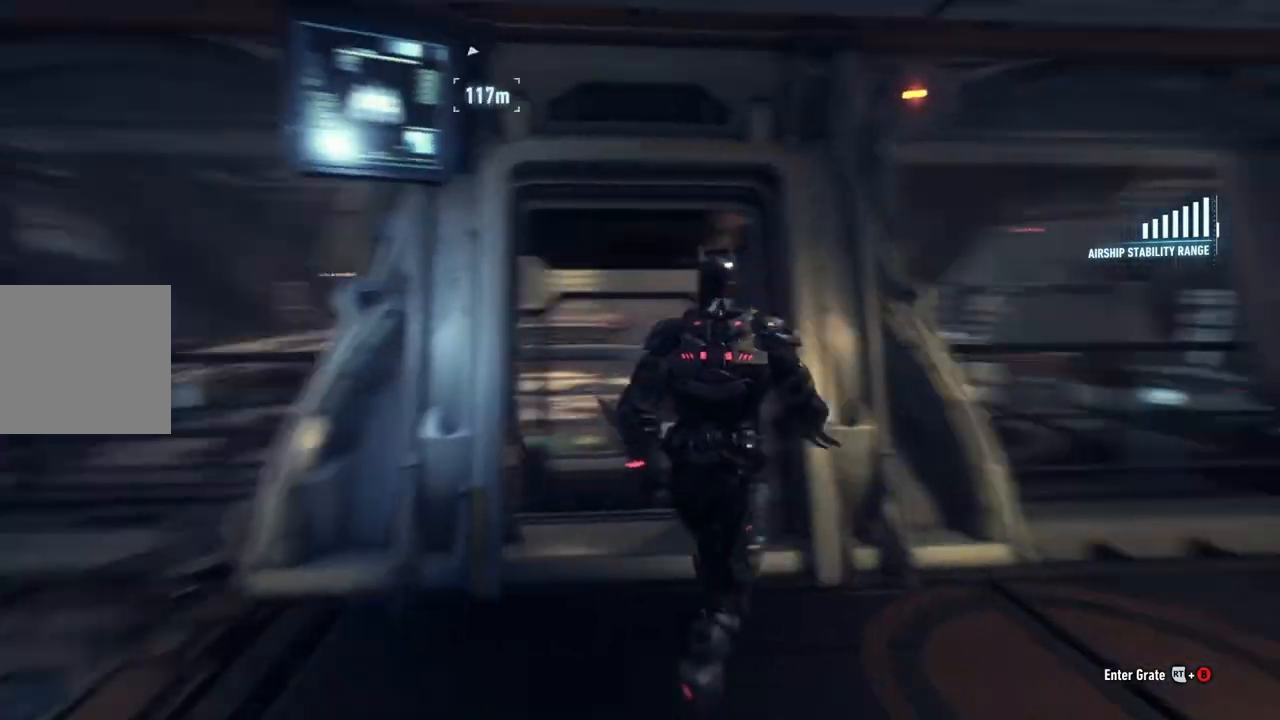
{"dt_ms": 500, "buttons": [], "left_stick": "right", "right_stick": "right", "events": [[33, "right_stick", "center"], [83, "left_stick", "down-right"], [233, "right_stick", "right"], [400, "left_stick", "right"]]}
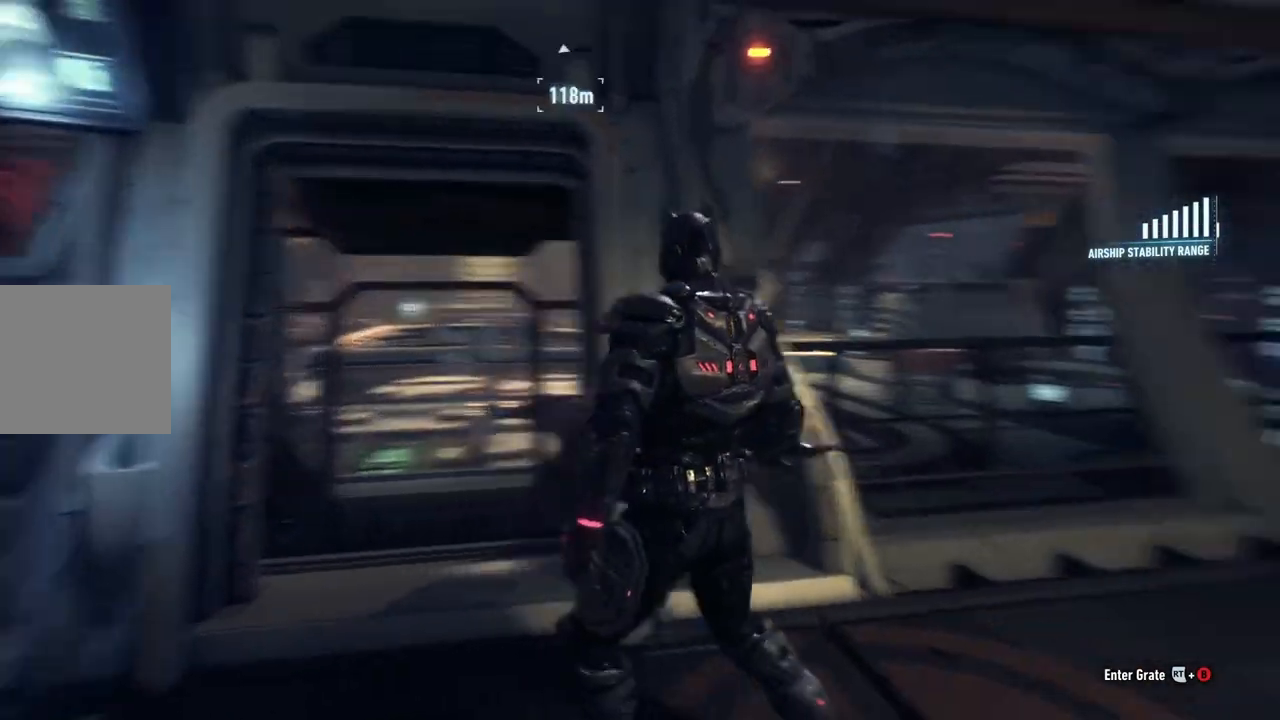
{"dt_ms": 500, "buttons": ["A"], "left_stick": "up", "right_stick": "center", "events": [[100, "left_stick", "up-right"], [300, "right_stick", "center"], [367, "A", "down"], [367, "left_stick", "up"]]}
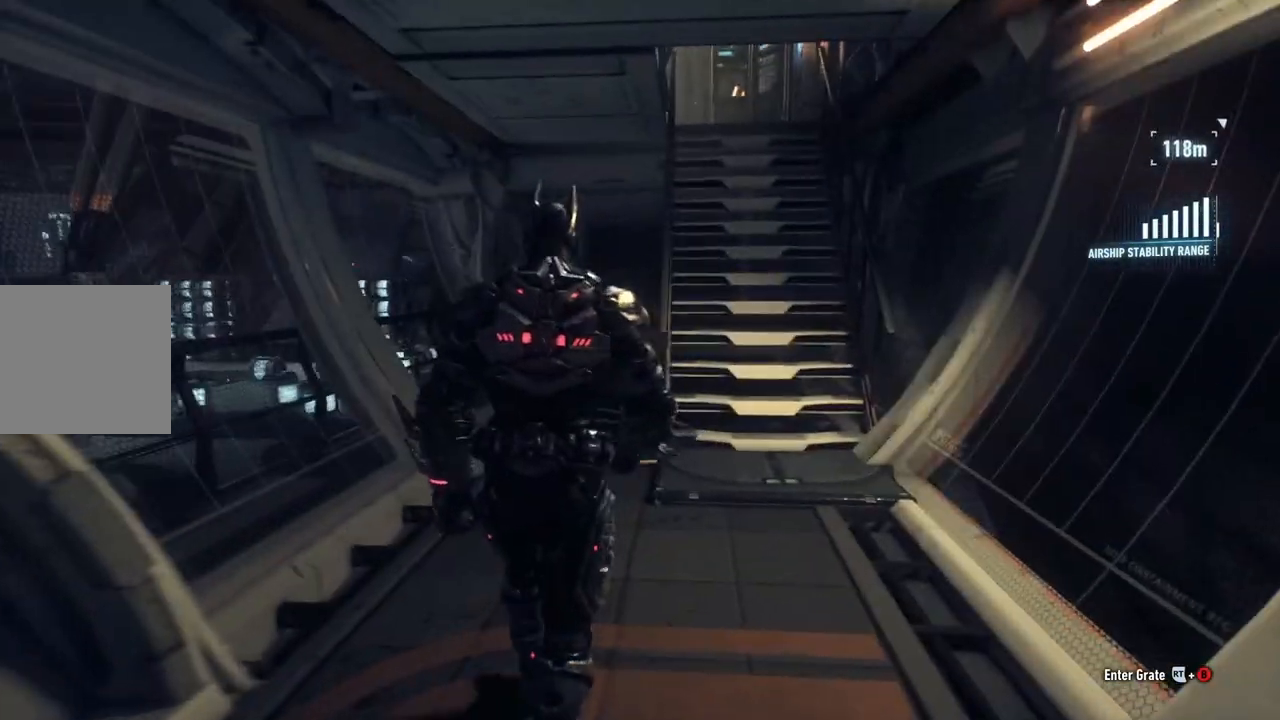
{"dt_ms": 500, "buttons": ["A"], "left_stick": "up", "right_stick": "center", "events": [[117, "left_stick", "up-right"], [350, "left_stick", "up"]]}
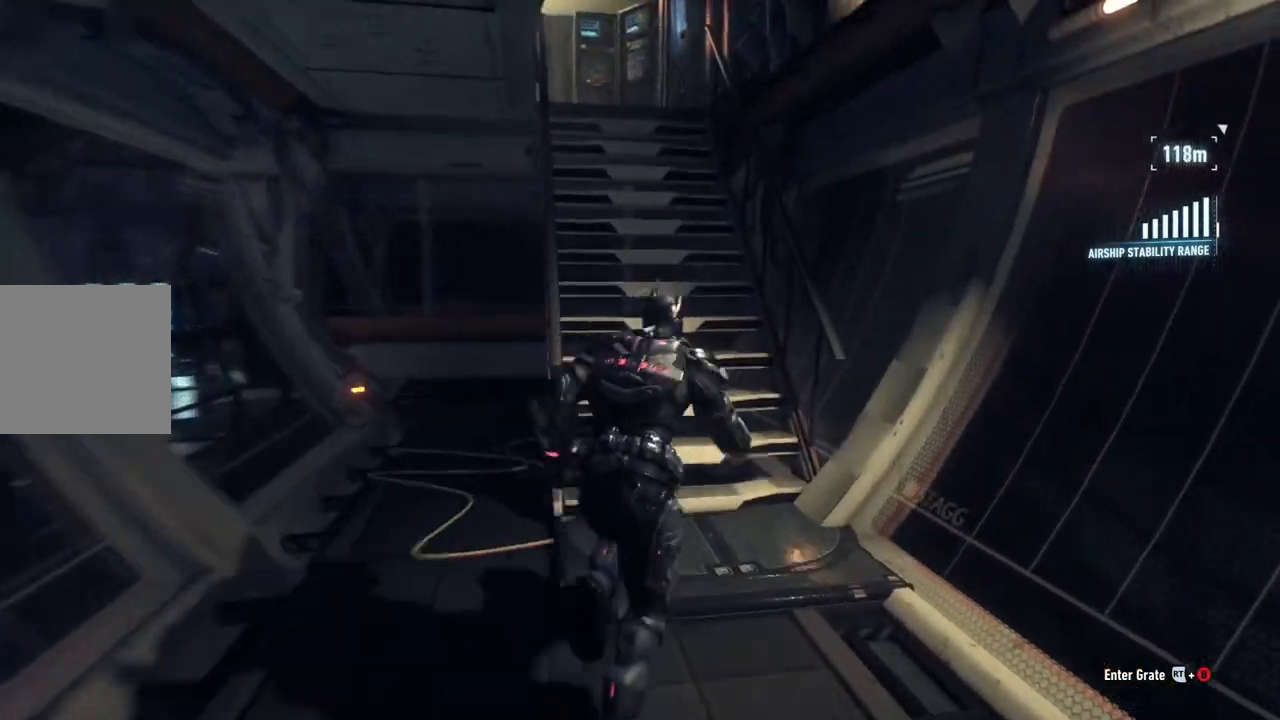
{"dt_ms": 500, "buttons": ["A"], "left_stick": "up", "right_stick": "left", "events": [[433, "right_stick", "left"]]}
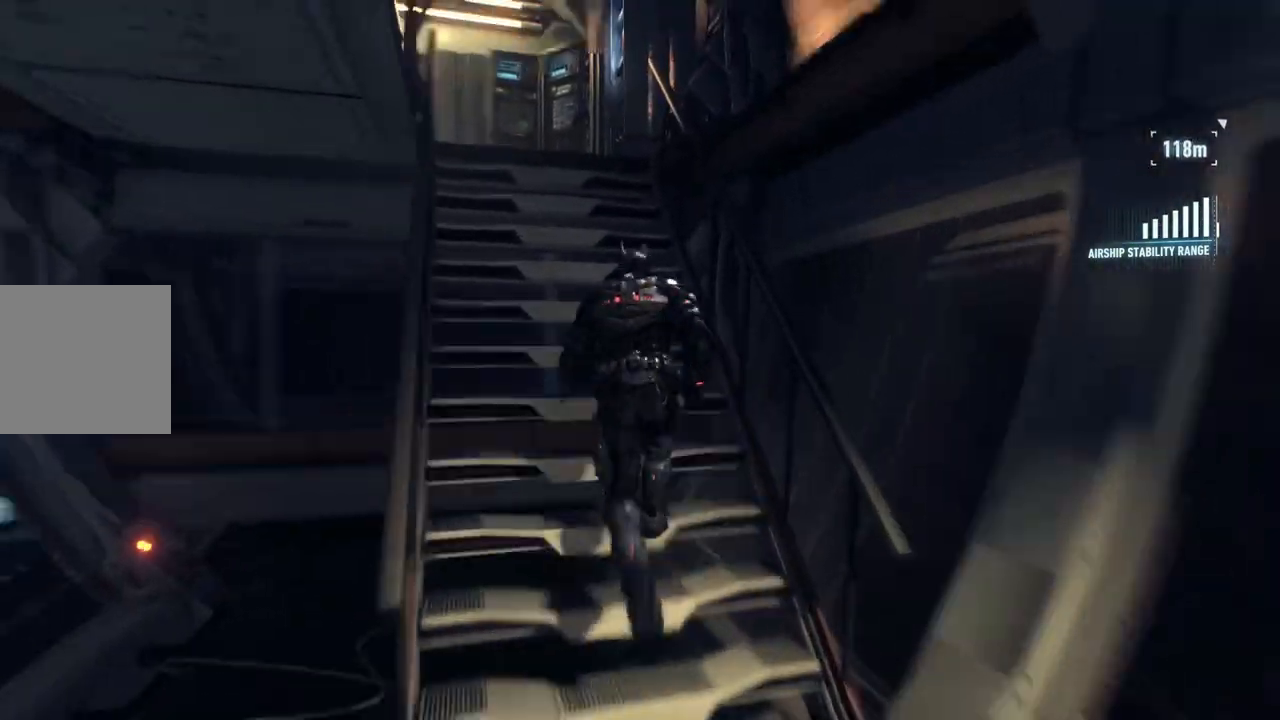
{"dt_ms": 500, "buttons": ["A"], "left_stick": "up", "right_stick": "left", "events": []}
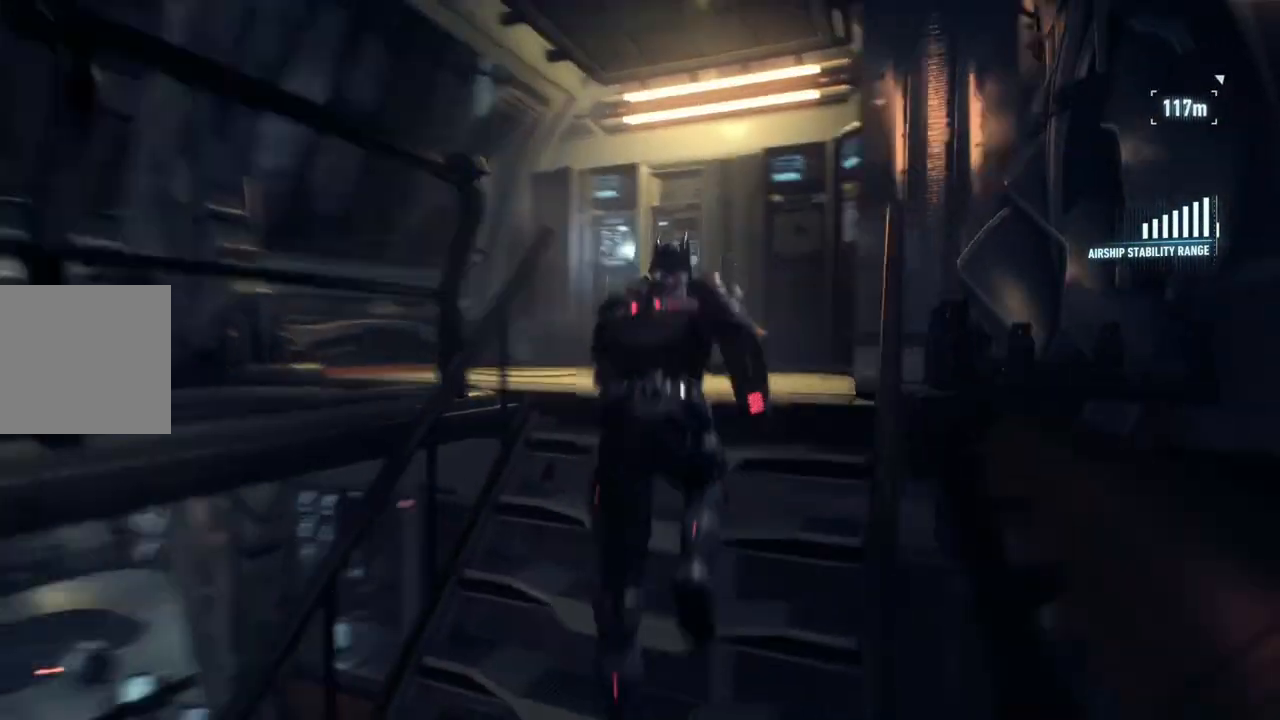
{"dt_ms": 500, "buttons": ["A"], "left_stick": "up", "right_stick": "left", "events": []}
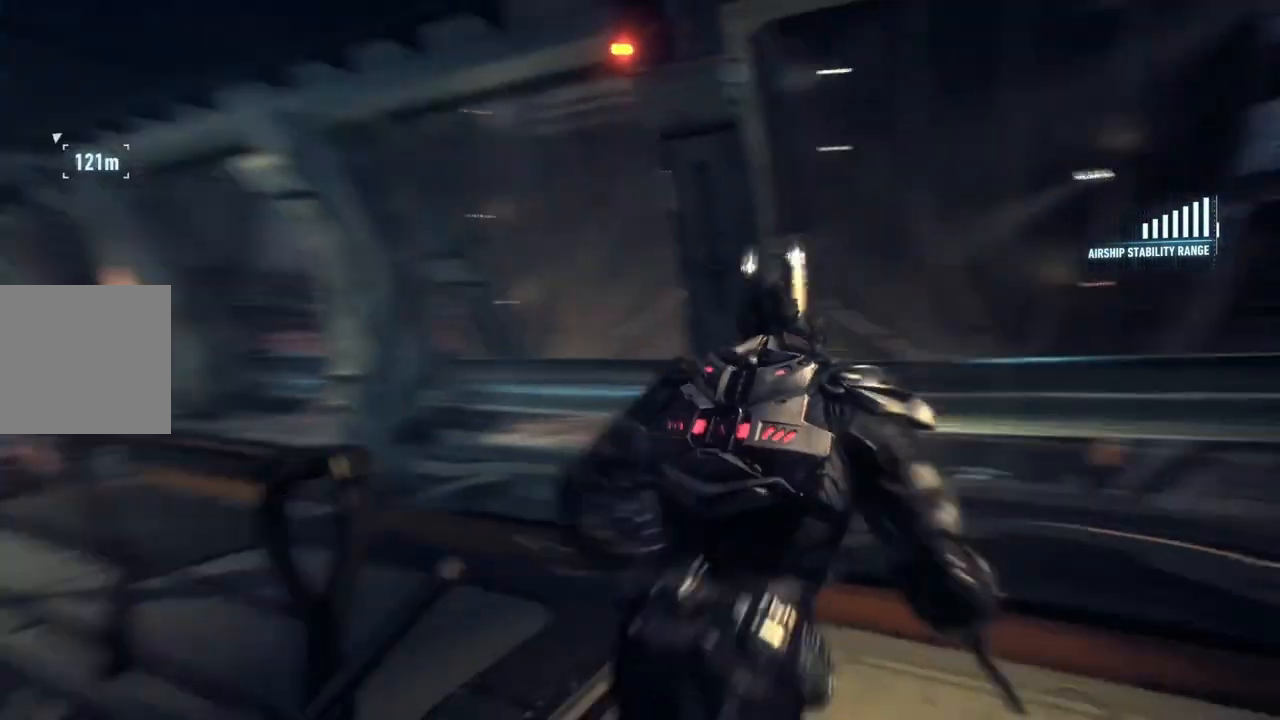
{"dt_ms": 500, "buttons": ["A"], "left_stick": "up-left", "right_stick": "left", "events": [[150, "right_stick", "center"], [250, "left_stick", "up-left"], [367, "right_stick", "left"]]}
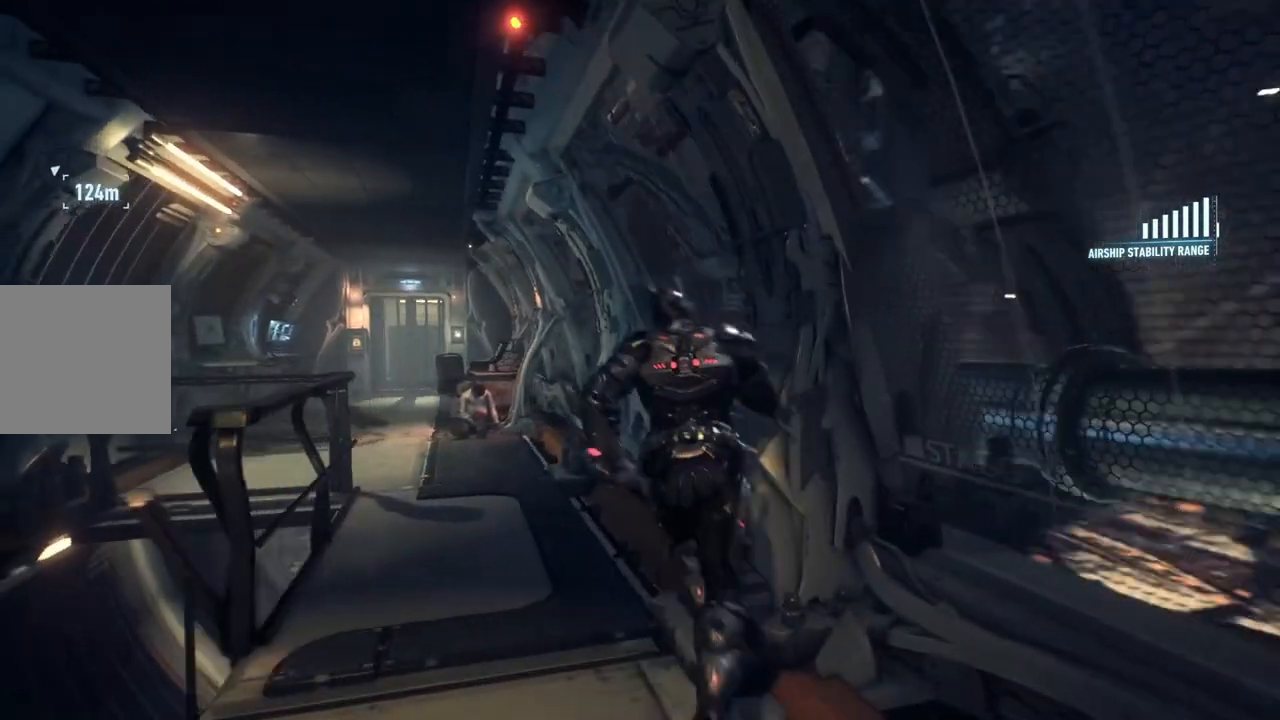
{"dt_ms": 500, "buttons": ["A"], "left_stick": "up-left", "right_stick": "center", "events": [[133, "right_stick", "center"]]}
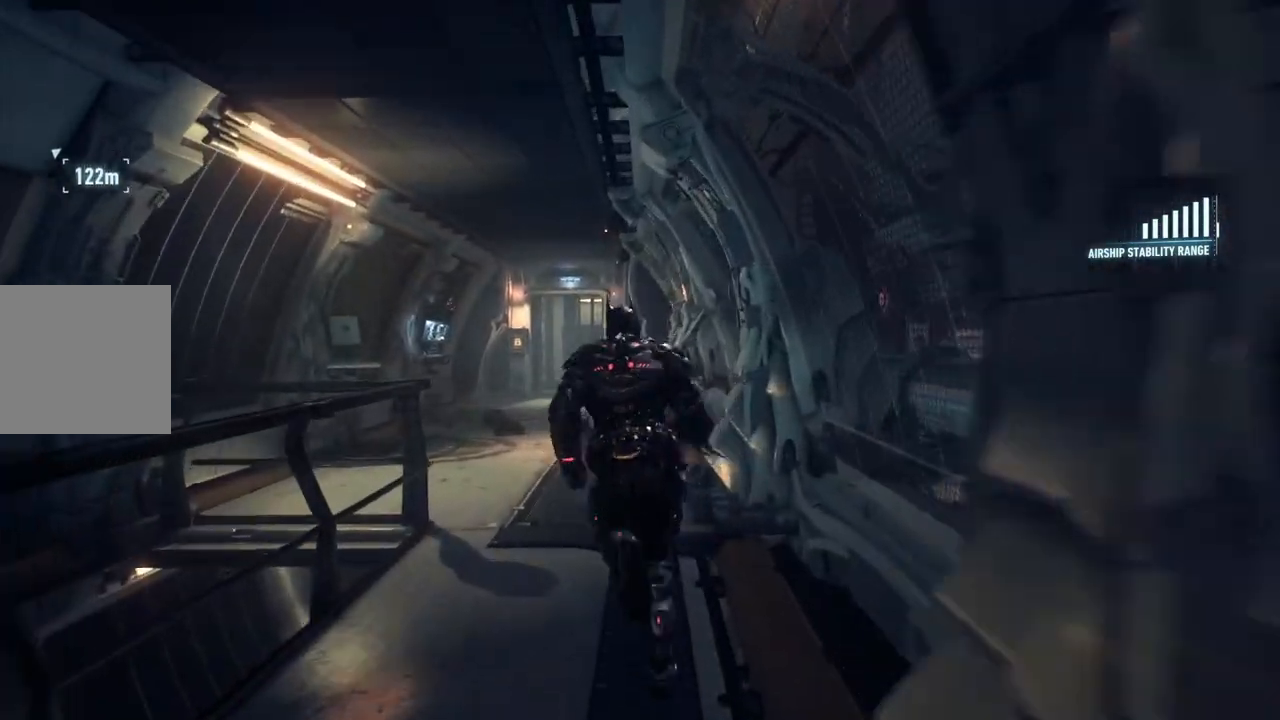
{"dt_ms": 500, "buttons": ["A"], "left_stick": "up", "right_stick": "center", "events": [[83, "right_stick", "left"], [233, "left_stick", "up"], [333, "right_stick", "center"]]}
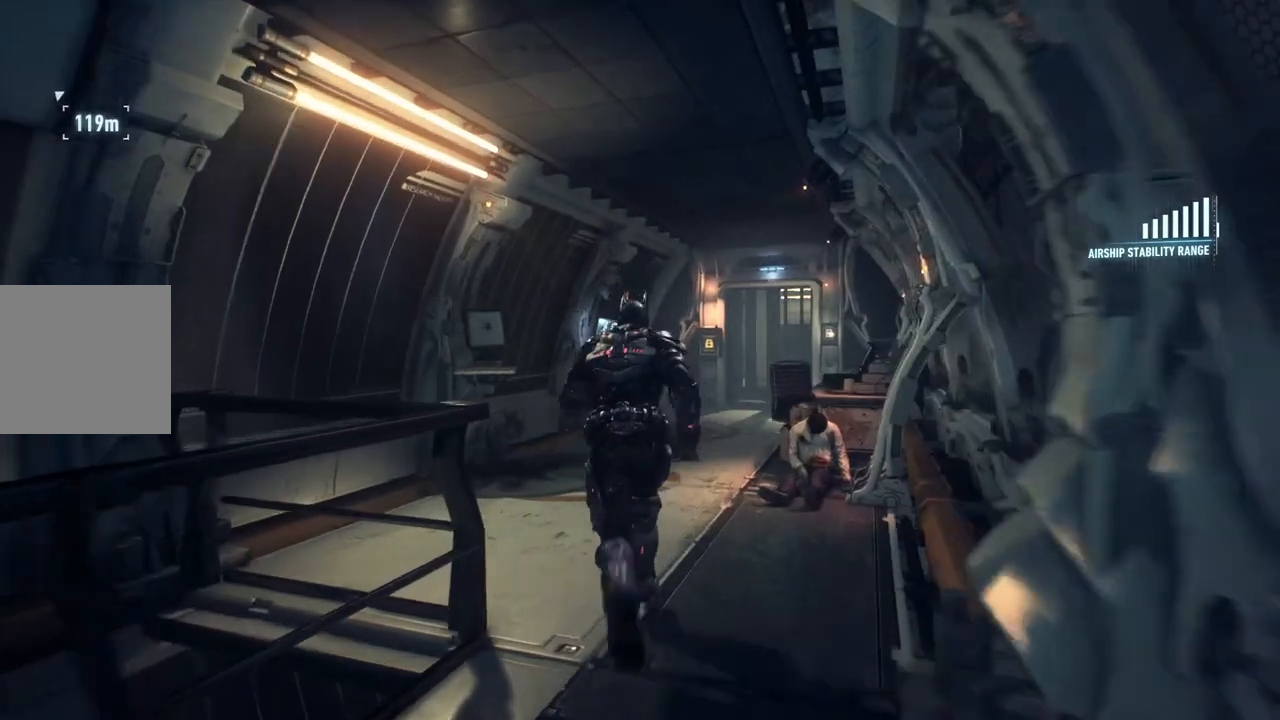
{"dt_ms": 500, "buttons": [], "left_stick": "center", "right_stick": "center", "events": [[117, "A", "up"], [267, "left_stick", "center"]]}
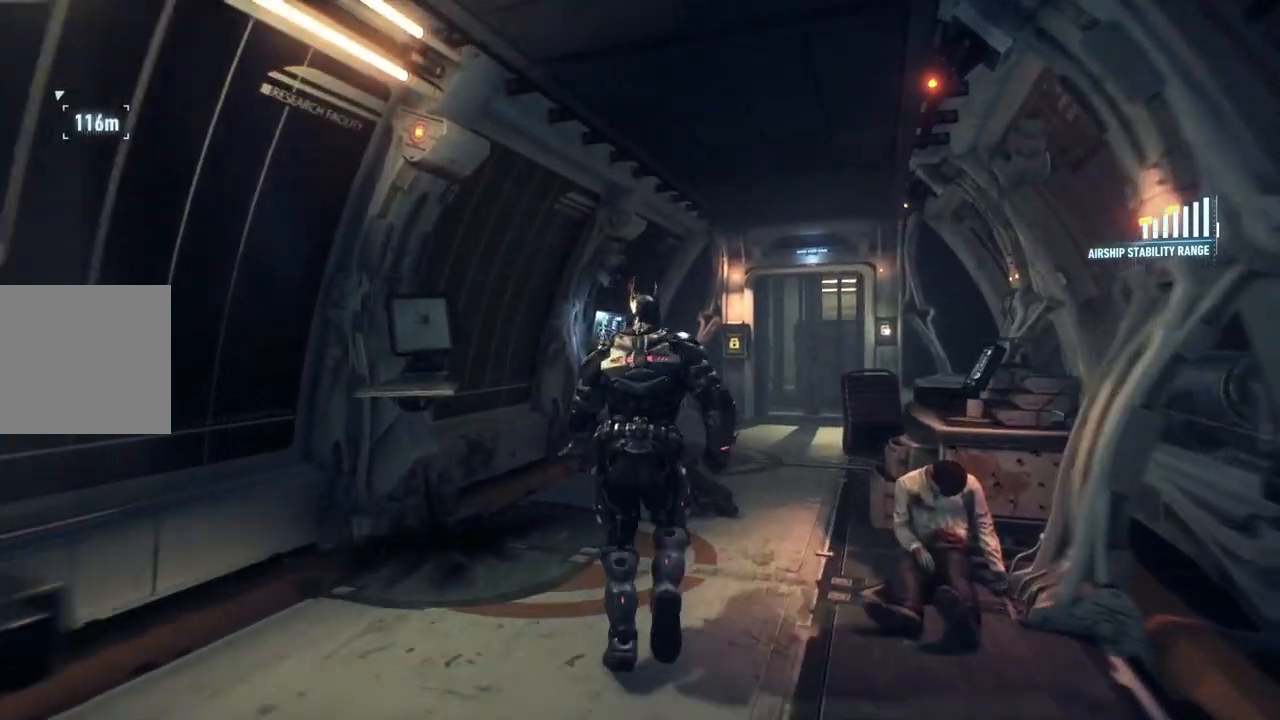
{"dt_ms": 500, "buttons": [], "left_stick": "up", "right_stick": "center", "events": [[217, "left_stick", "up"]]}
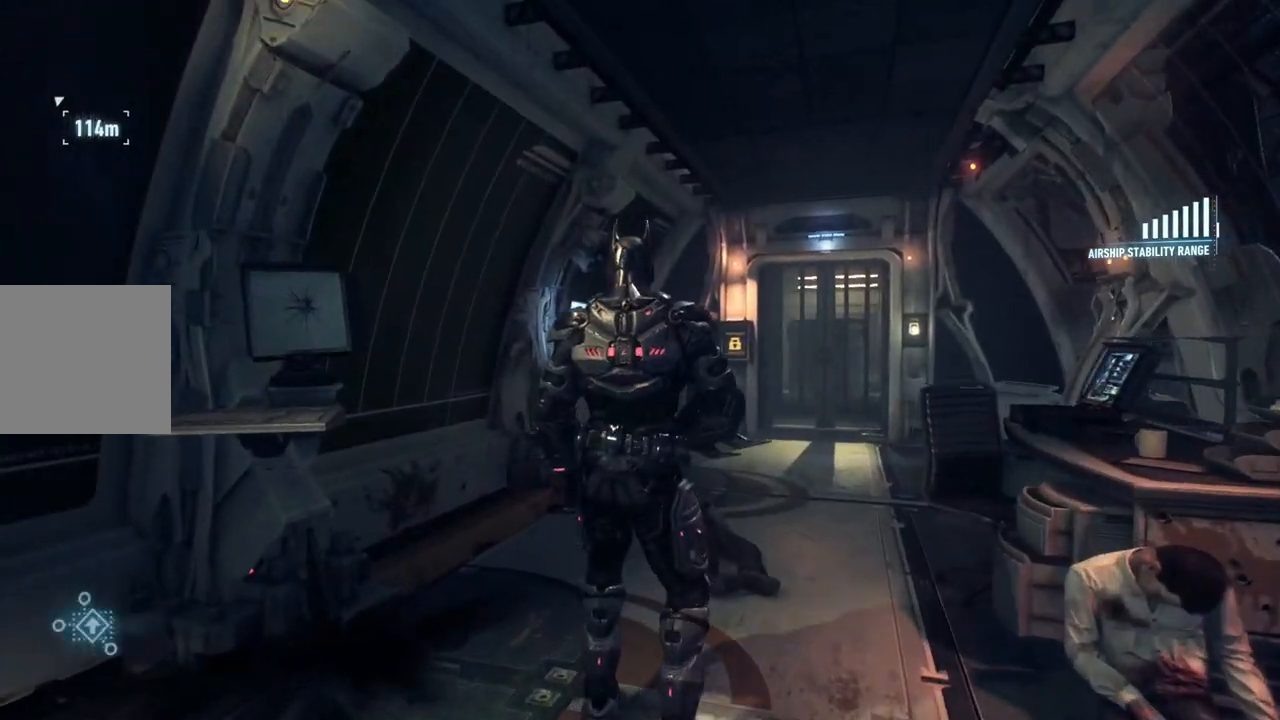
{"dt_ms": 500, "buttons": [], "left_stick": "up", "right_stick": "center", "events": [[17, "right_stick", "right"], [250, "right_stick", "center"]]}
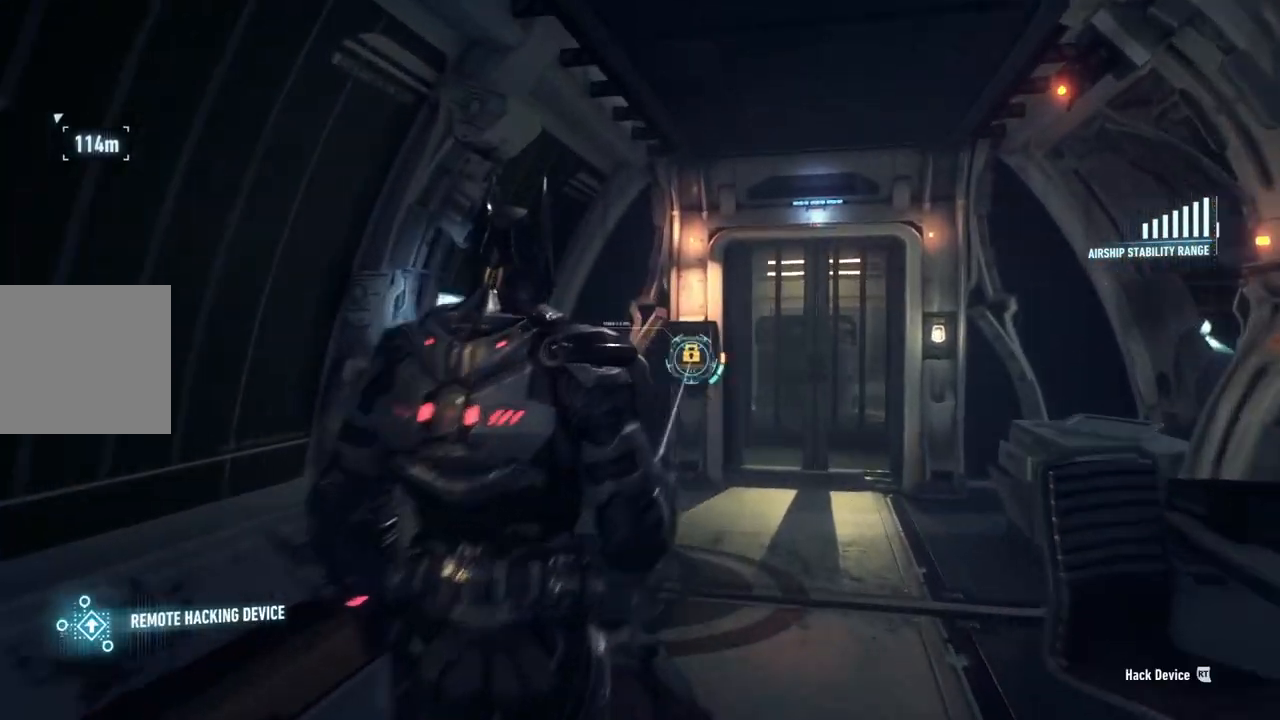
{"dt_ms": 500, "buttons": ["R2"], "left_stick": "up", "right_stick": "center", "events": [[117, "left_stick", "up-right"], [400, "R2", "down"], [400, "left_stick", "up"]]}
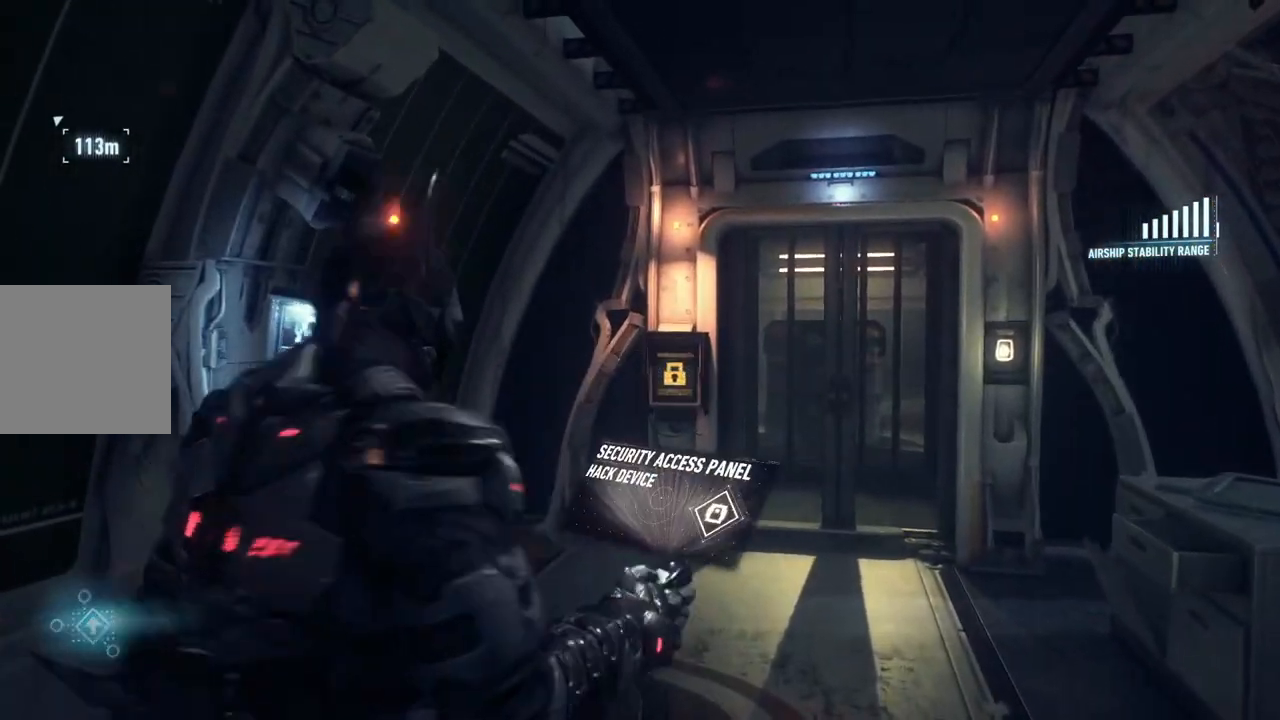
{"dt_ms": 500, "buttons": [], "left_stick": "center", "right_stick": "center", "events": [[100, "R2", "up"], [217, "left_stick", "center"]]}
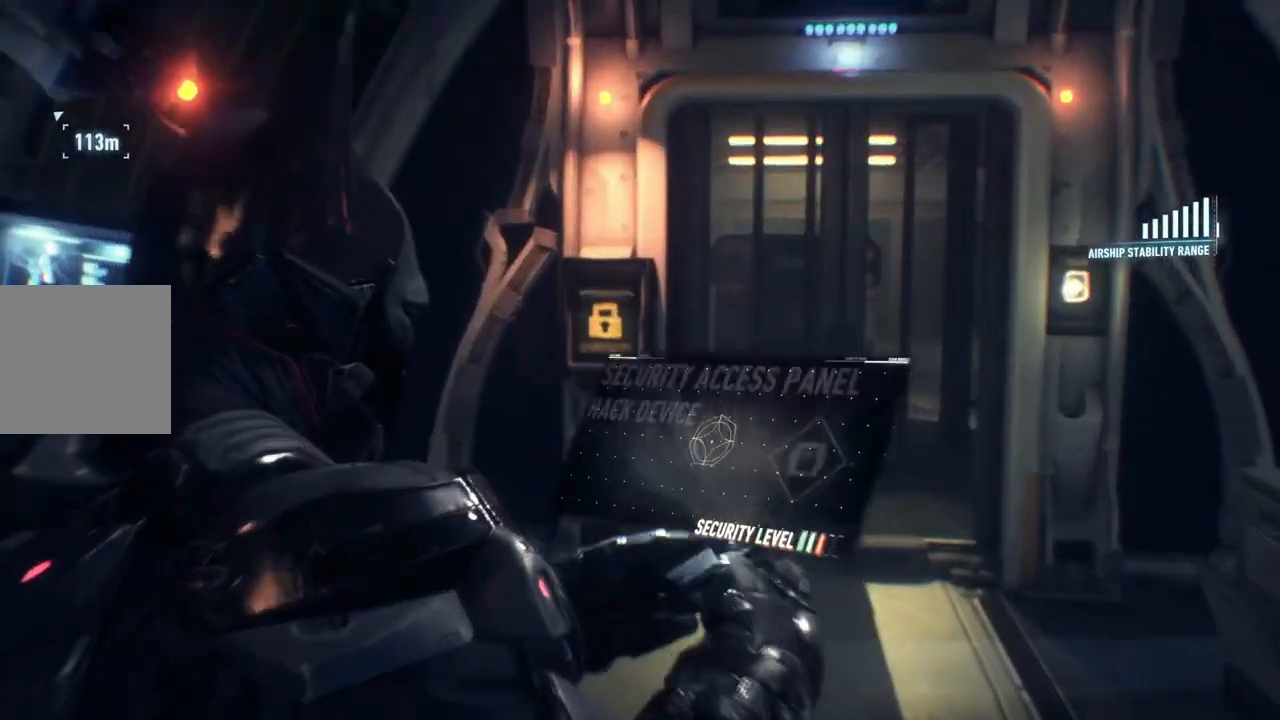
{"dt_ms": 1000, "buttons": [], "left_stick": "down-right", "right_stick": "center", "events": [[133, "left_stick", "left"], [633, "left_stick", "down-left"], [800, "left_stick", "down"], [1000, "left_stick", "down-right"]]}
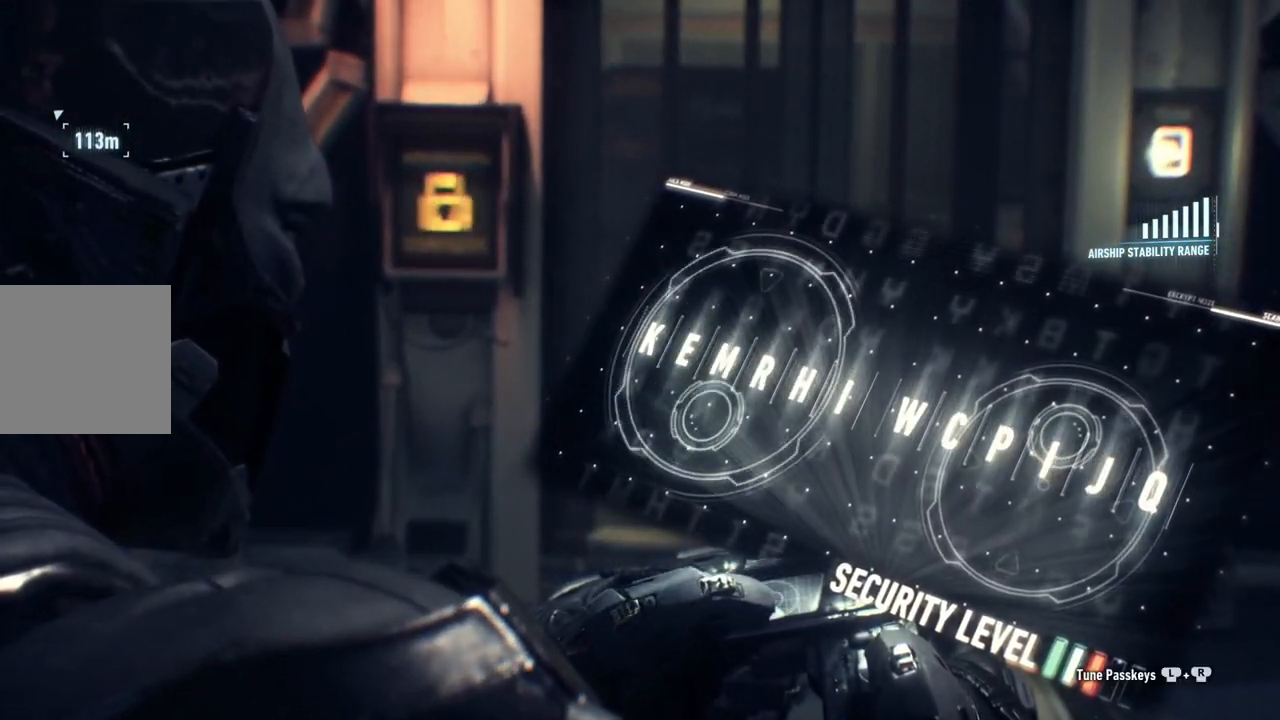
{"dt_ms": 500, "buttons": [], "left_stick": "right", "right_stick": "center", "events": [[283, "left_stick", "right"]]}
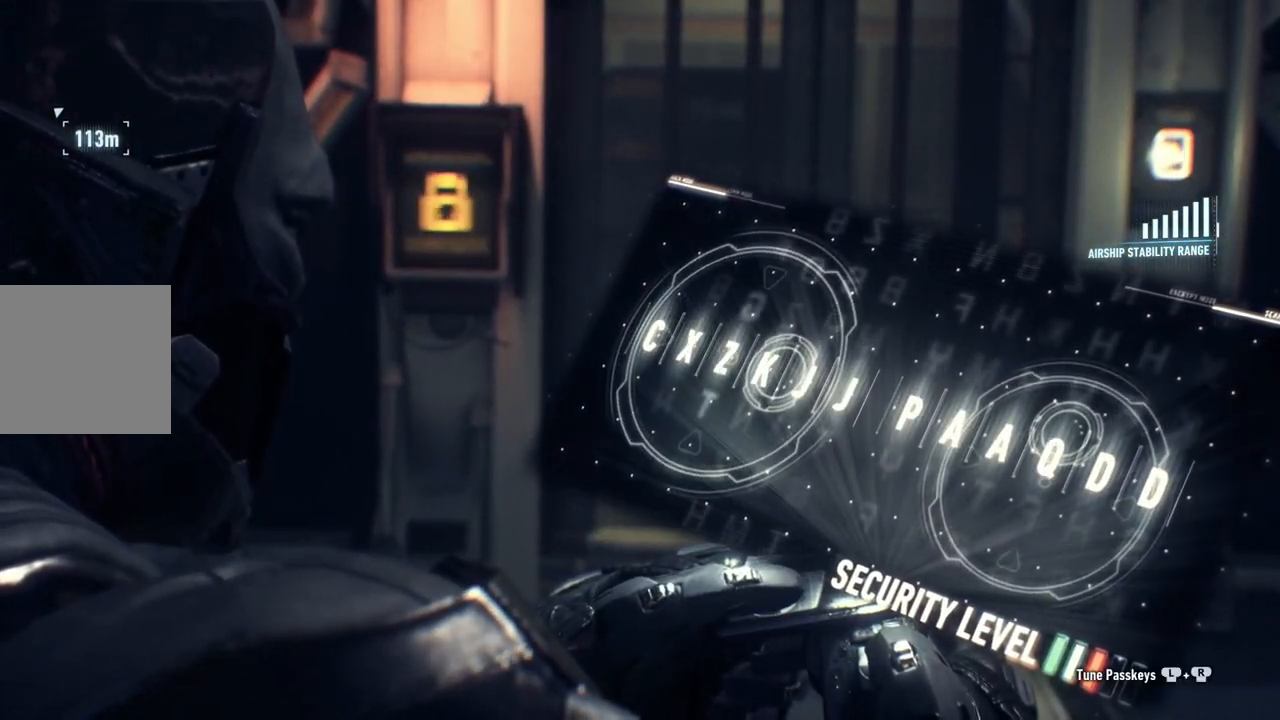
{"dt_ms": 500, "buttons": [], "left_stick": "down-right", "right_stick": "center", "events": [[183, "left_stick", "down-right"]]}
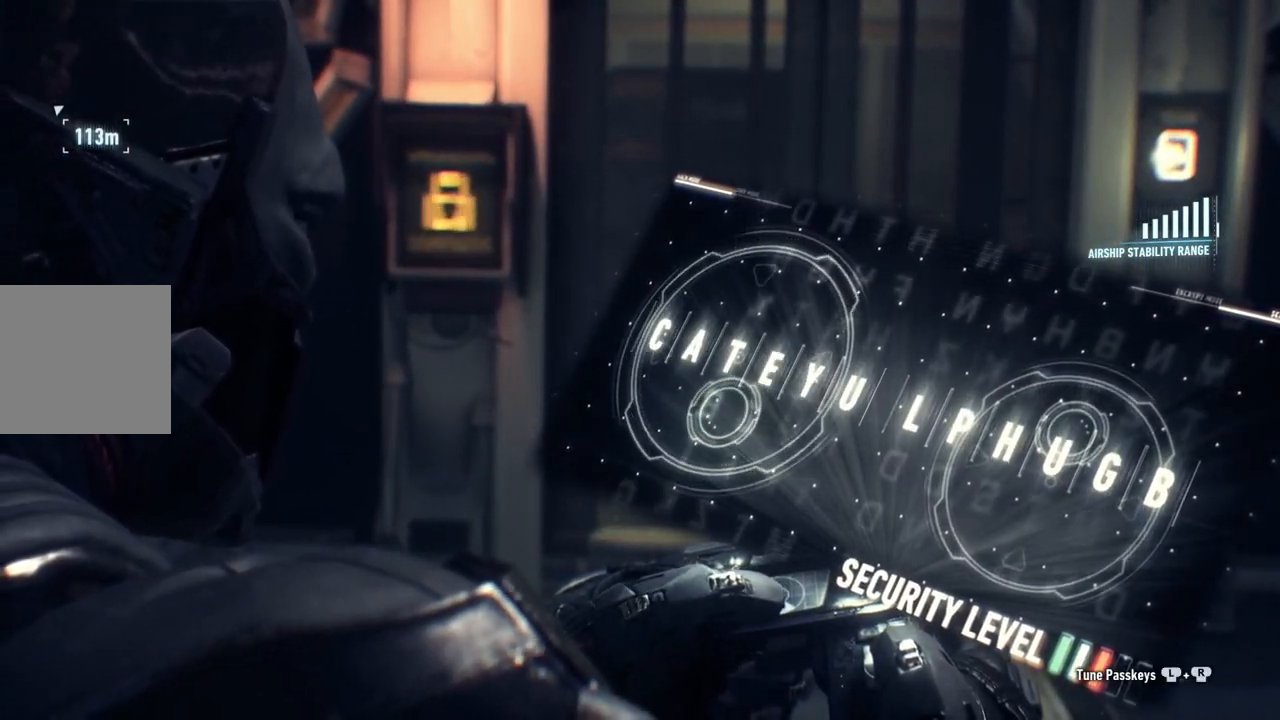
{"dt_ms": 500, "buttons": [], "left_stick": "down-right", "right_stick": "down", "events": [[267, "right_stick", "down-right"], [467, "right_stick", "down"]]}
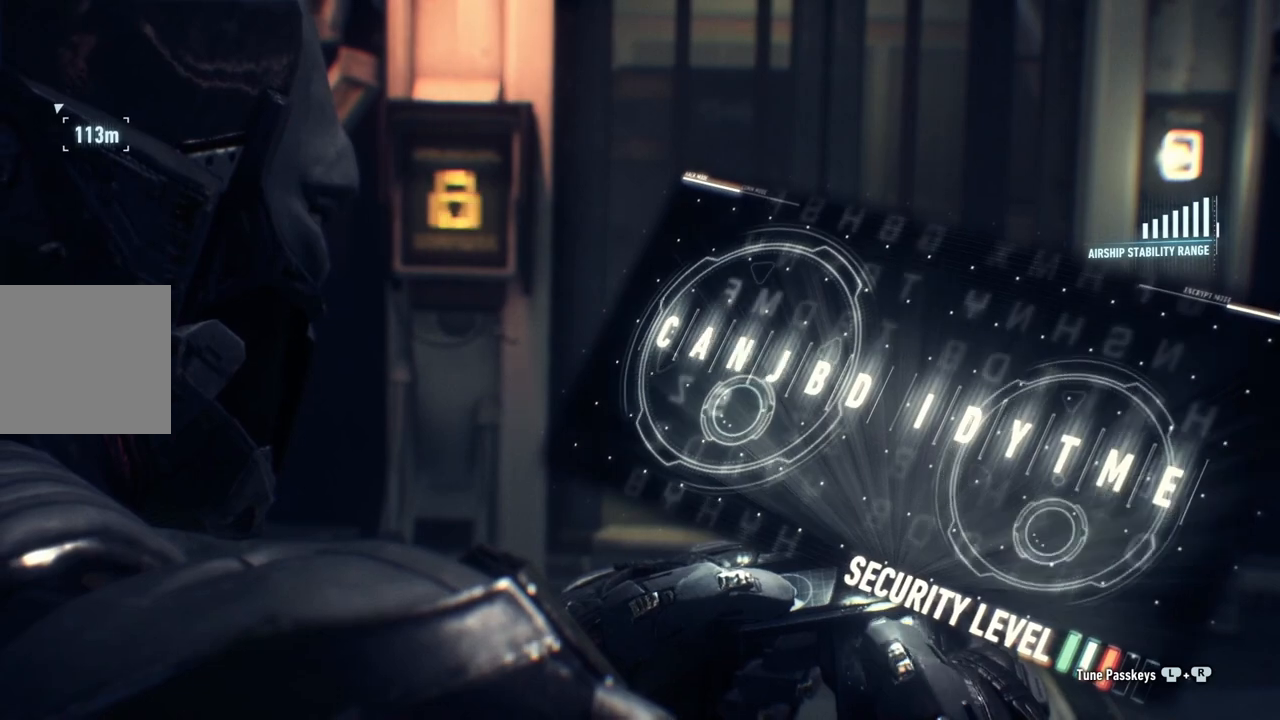
{"dt_ms": 500, "buttons": [], "left_stick": "down-right", "right_stick": "down-left"}
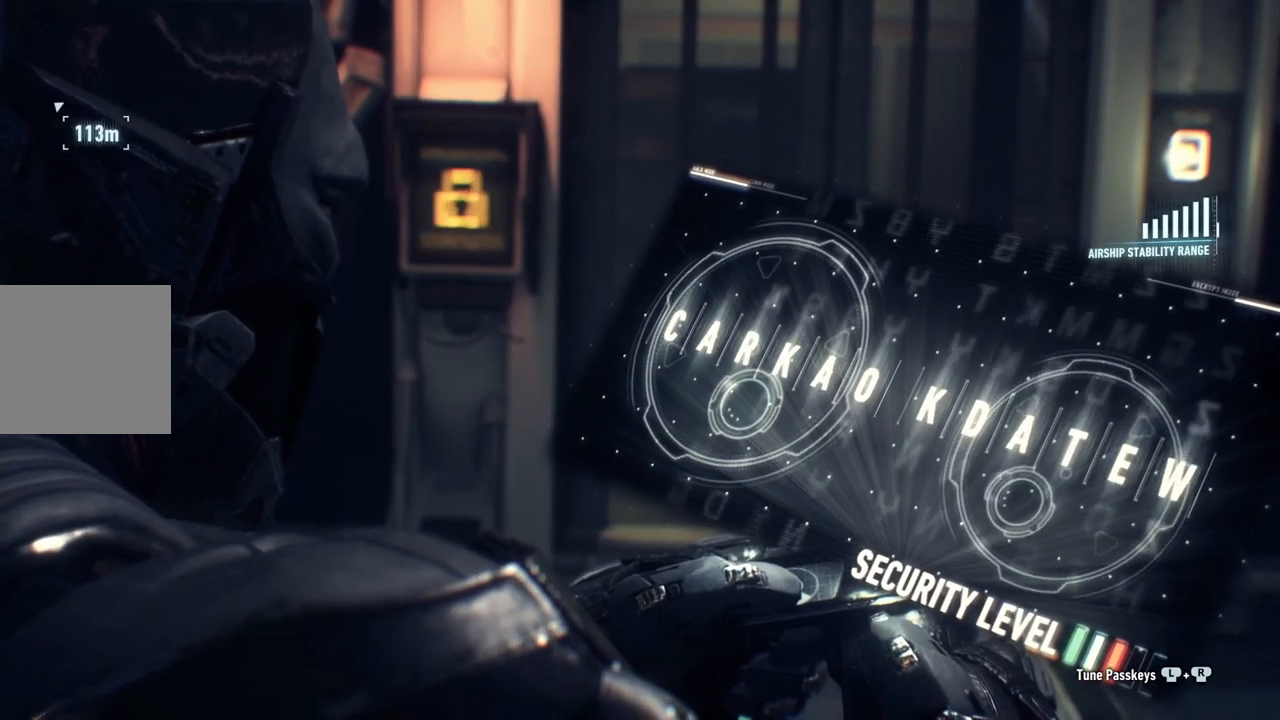
{"dt_ms": 500, "buttons": [], "left_stick": "down-right", "right_stick": "up", "events": [[117, "right_stick", "left"], [217, "right_stick", "up-left"], [450, "right_stick", "up"]]}
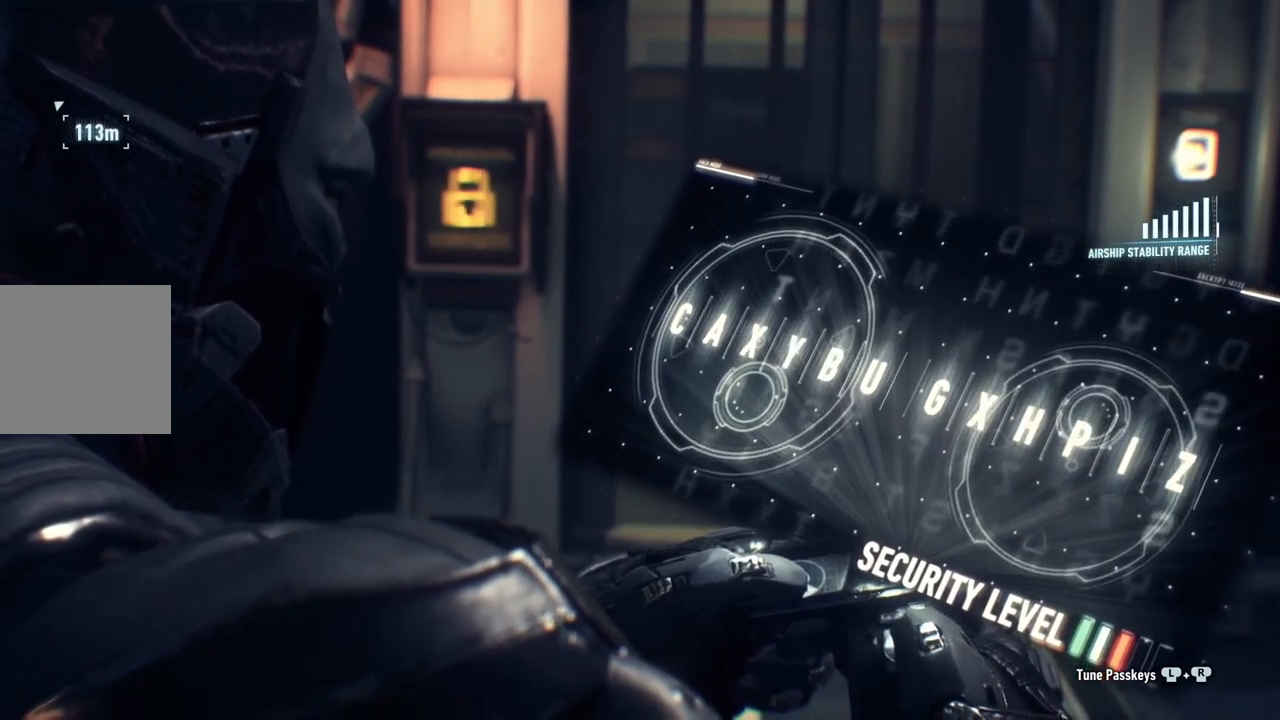
{"dt_ms": 500, "buttons": [], "left_stick": "down-right", "right_stick": "right", "events": [[17, "right_stick", "up-right"], [167, "right_stick", "right"]]}
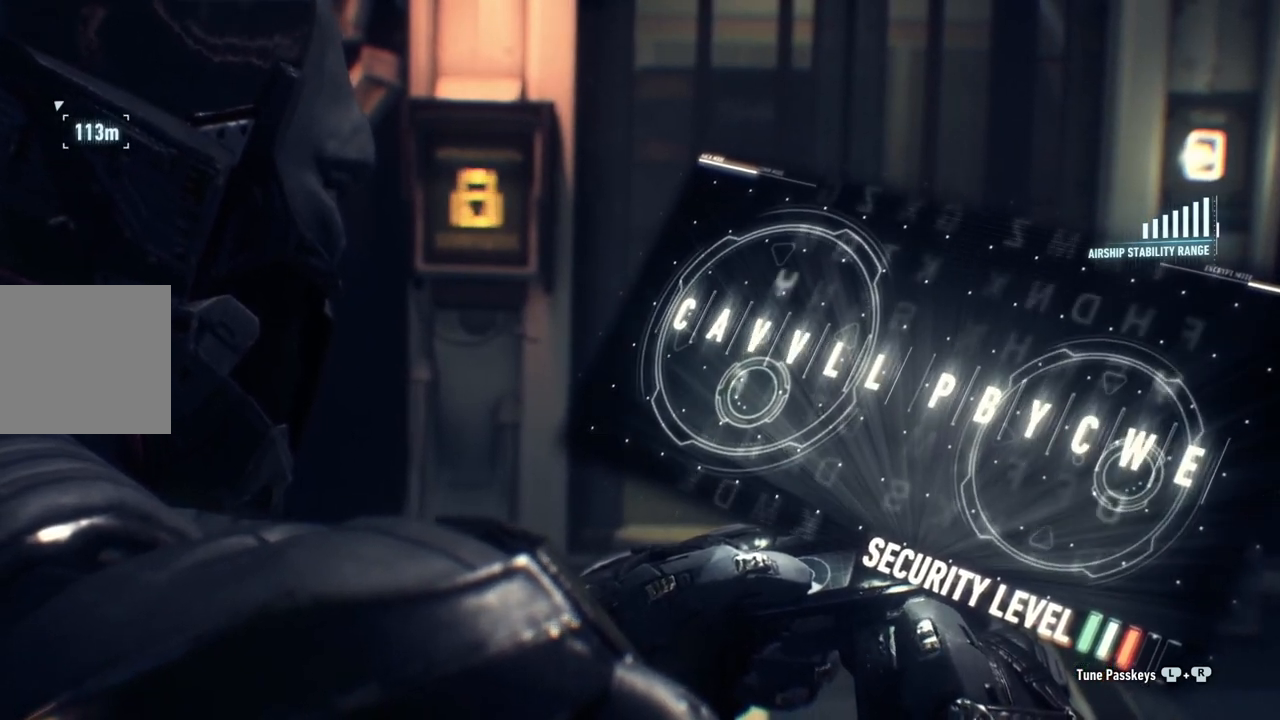
{"dt_ms": 500, "buttons": [], "left_stick": "down-right", "right_stick": "right", "events": []}